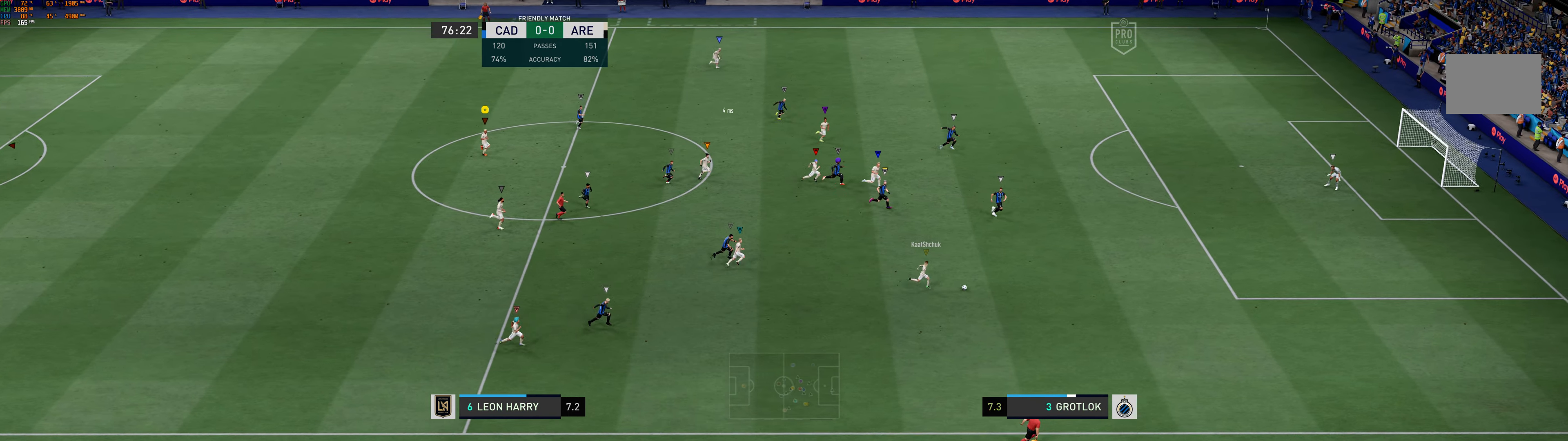
Gameplay with a controller (Xbox layout); each line is a JSON object with the inputs held at the frame after it. "events" lists button and stick changes between this image and that frame as [ms after this image, input, new state], when the widget could be followed in between. Not read: L3 right_stick.
{"buttons": ["L2"], "left_stick": "center", "events": [[117, "left_stick", "center"], [267, "L2", "down"], [367, "L2", "up"], [500, "L2", "down"]]}
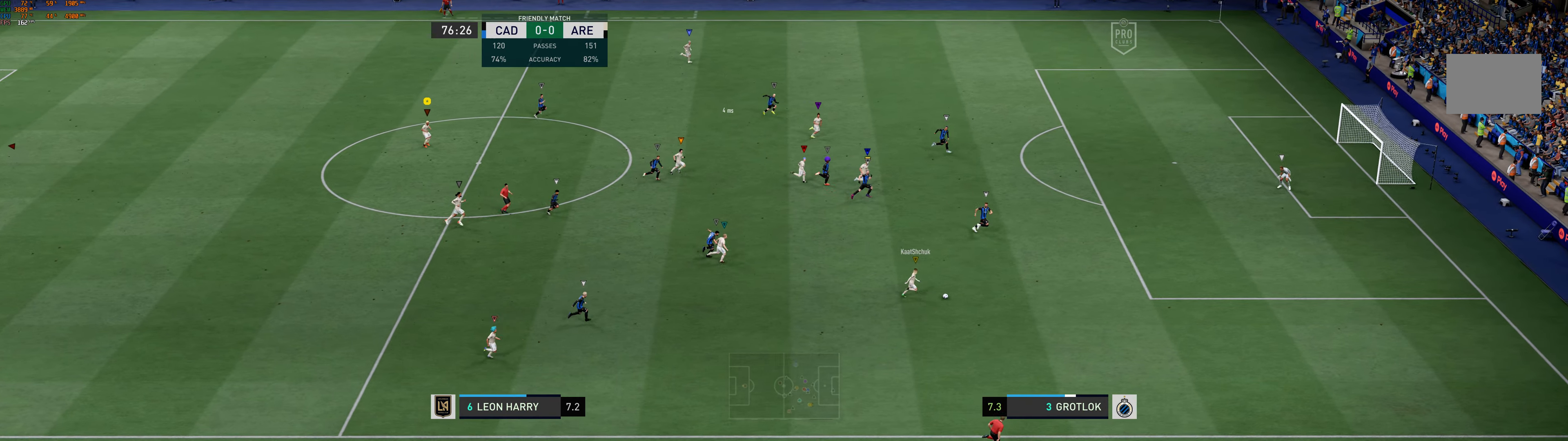
{"buttons": ["L2"], "left_stick": "right", "events": [[100, "L2", "up"], [450, "L2", "down"], [483, "left_stick", "right"]]}
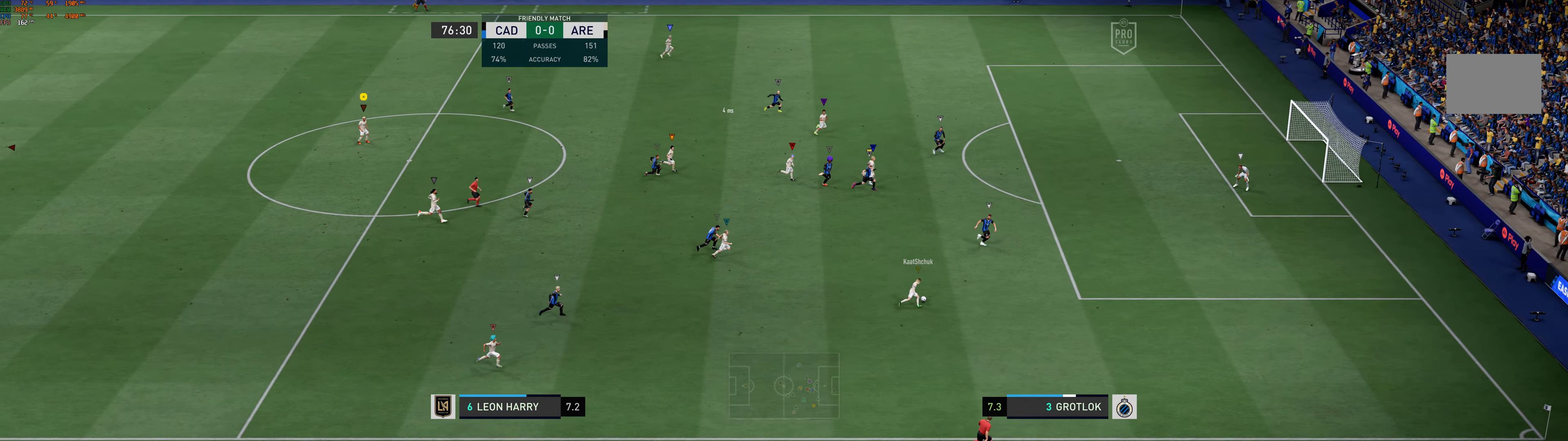
{"buttons": [], "left_stick": "right", "events": [[17, "L2", "up"]]}
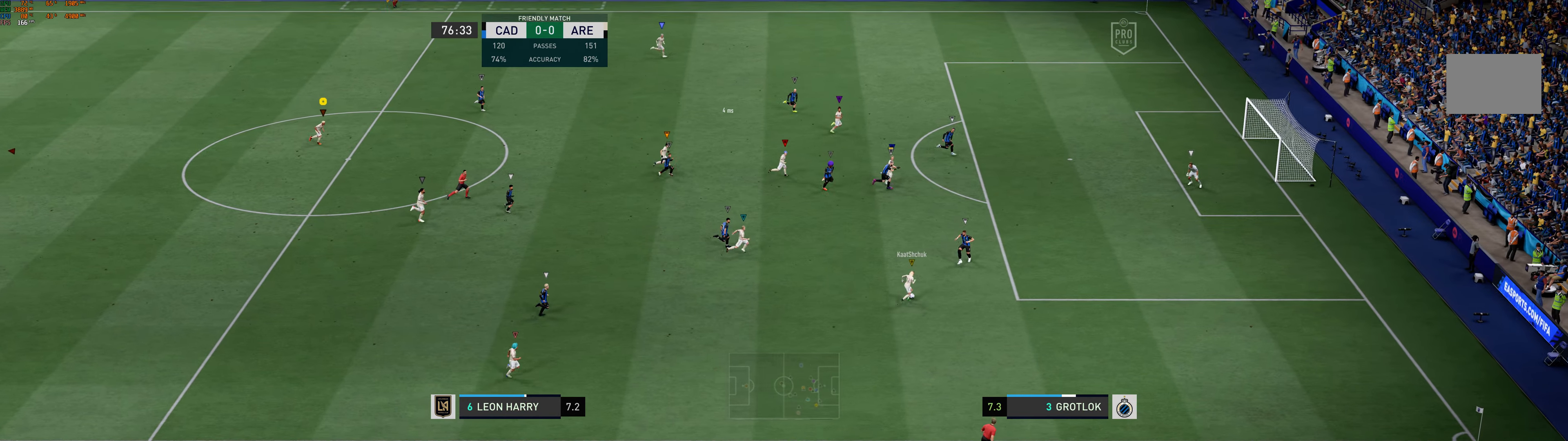
{"buttons": [], "left_stick": "center", "events": [[67, "left_stick", "center"]]}
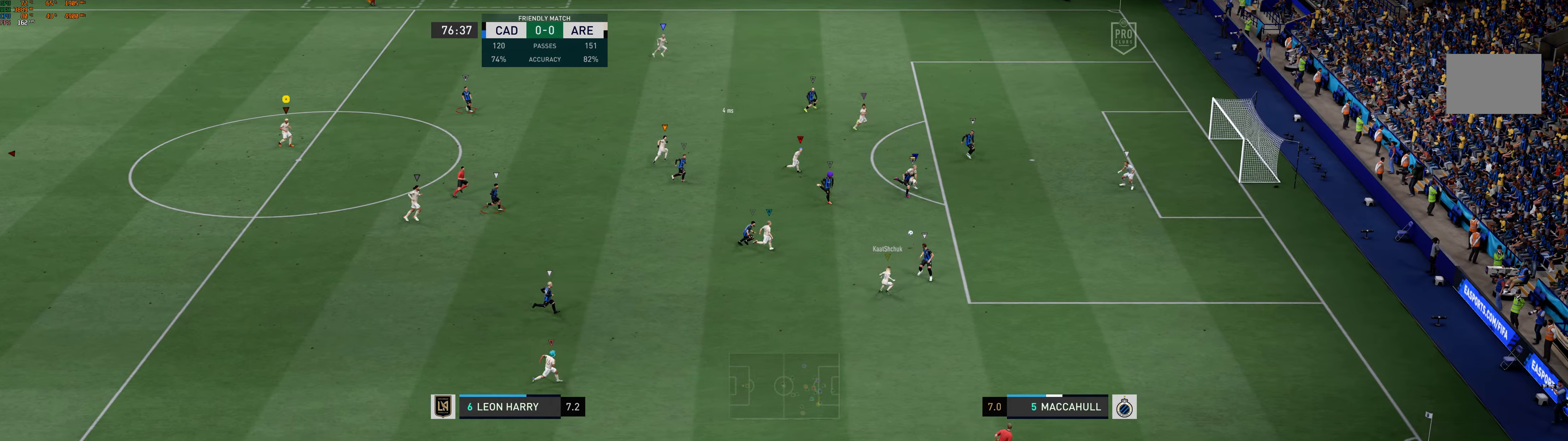
{"buttons": [], "left_stick": "center", "events": []}
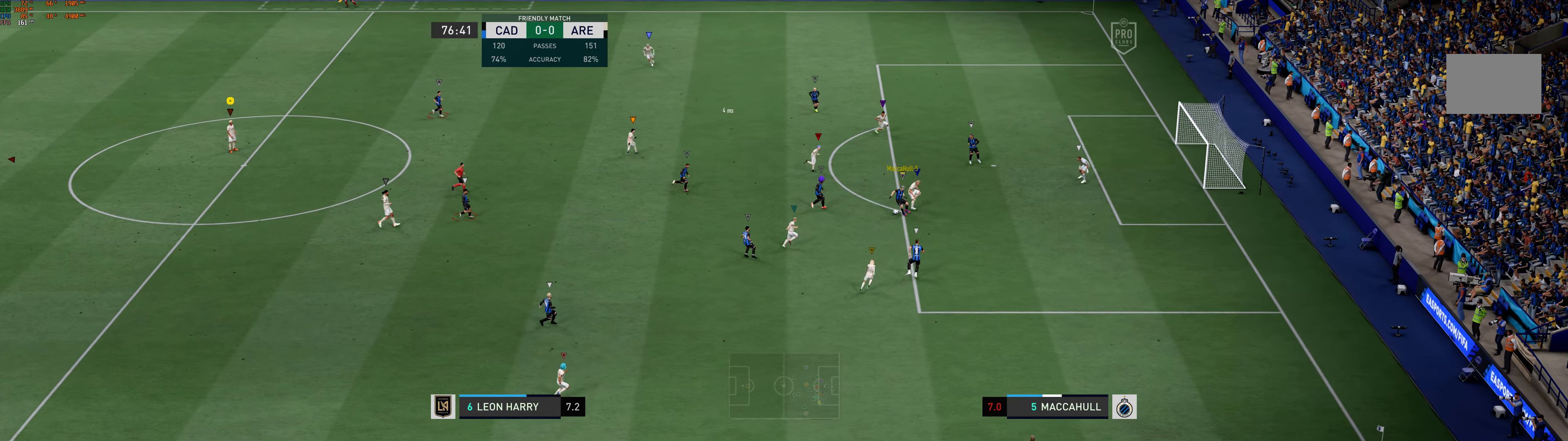
{"buttons": [], "left_stick": "down", "events": [[500, "left_stick", "down"]]}
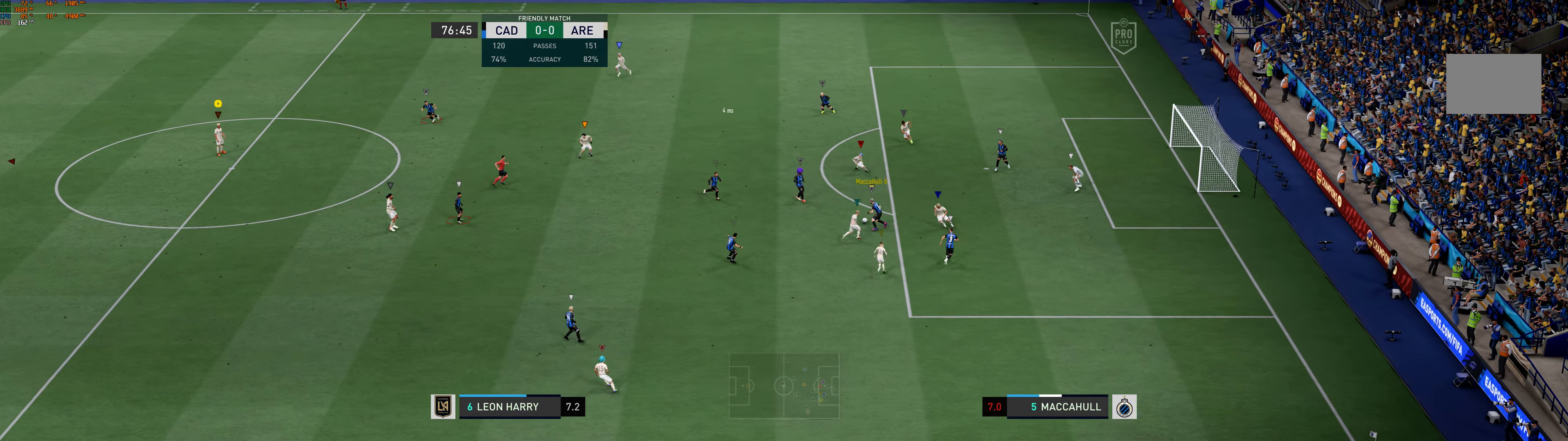
{"buttons": ["L2"], "left_stick": "right", "events": [[300, "left_stick", "right"], [467, "L2", "down"]]}
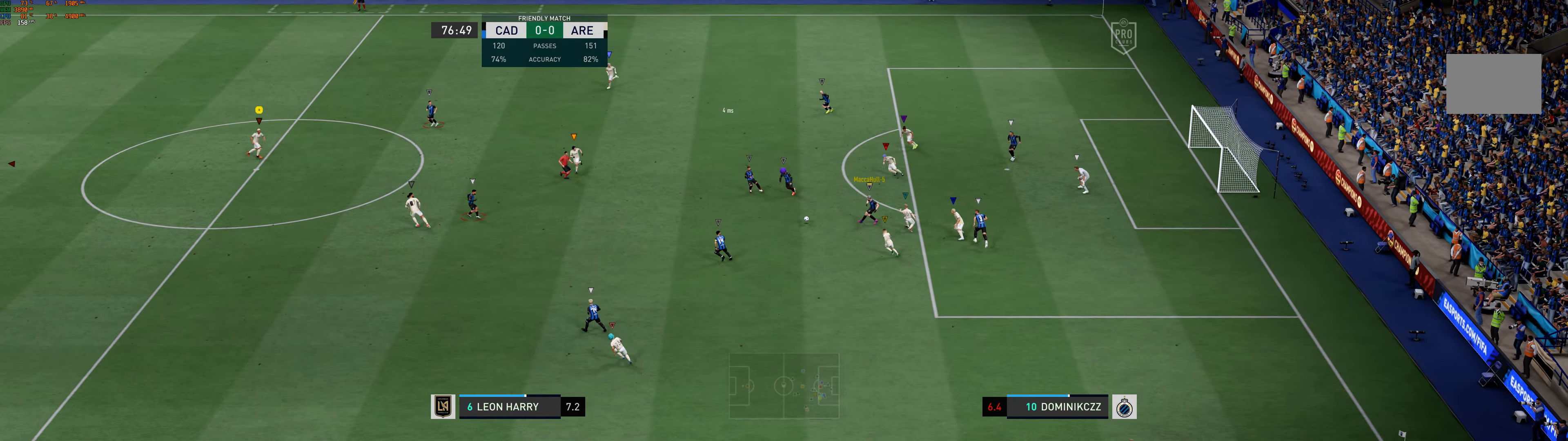
{"buttons": ["L2"], "left_stick": "down-left", "events": [[284, "left_stick", "center"], [450, "left_stick", "down-left"]]}
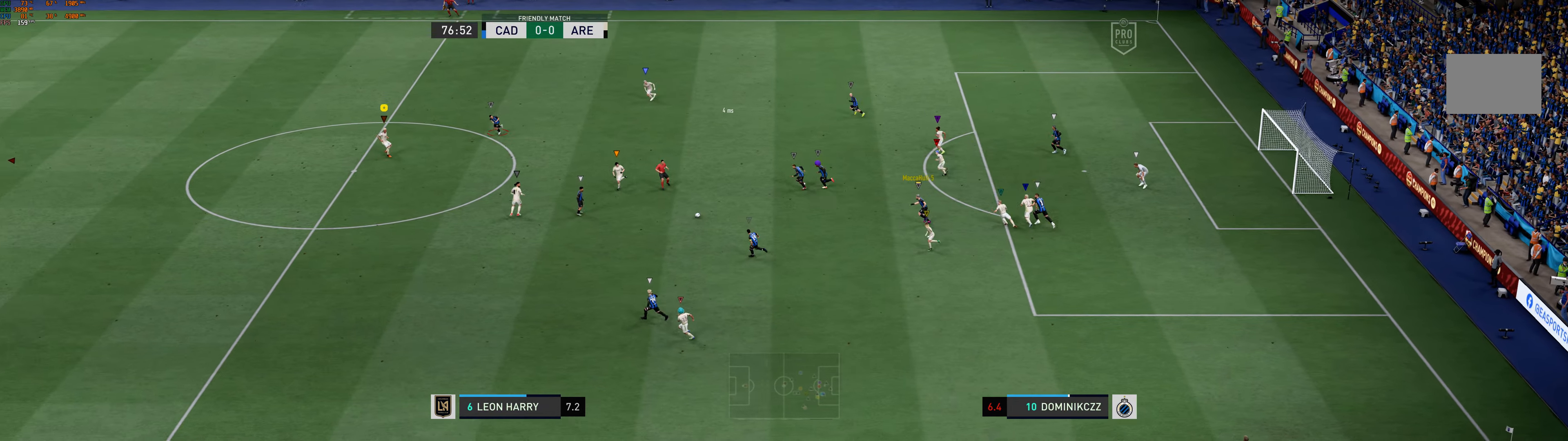
{"buttons": ["L2"], "left_stick": "down-left", "events": []}
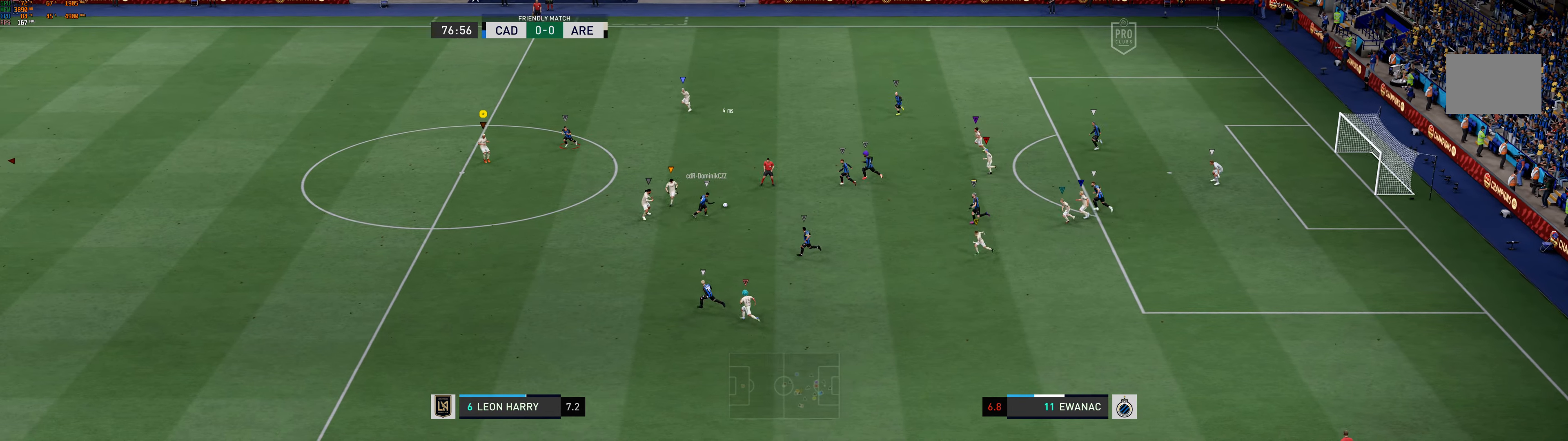
{"buttons": ["L2"], "left_stick": "up-left", "events": [[300, "left_stick", "center"], [417, "left_stick", "up-left"]]}
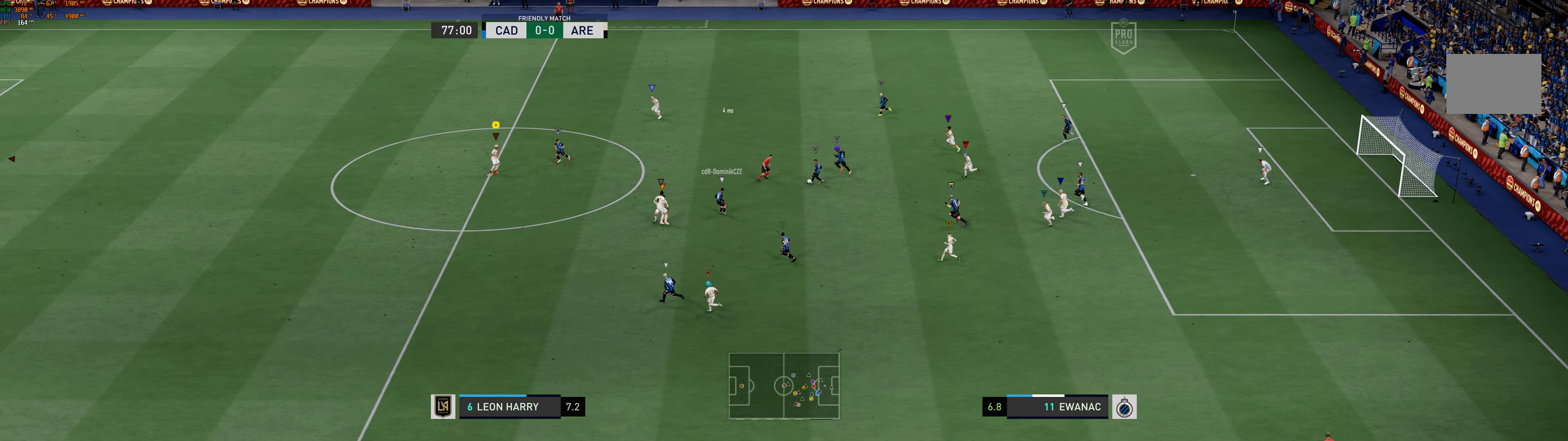
{"buttons": [], "left_stick": "up", "events": [[184, "L2", "up"], [334, "left_stick", "up"]]}
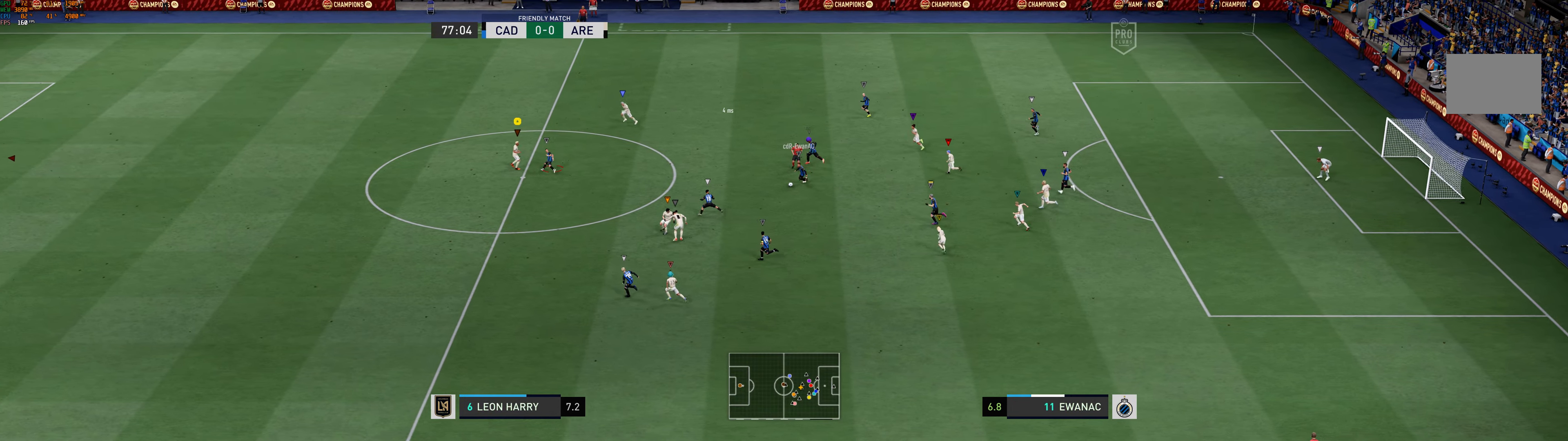
{"buttons": [], "left_stick": "up-left", "events": [[100, "left_stick", "up-left"], [134, "L2", "down"], [317, "L2", "up"], [334, "R2", "down"], [384, "R2", "up"]]}
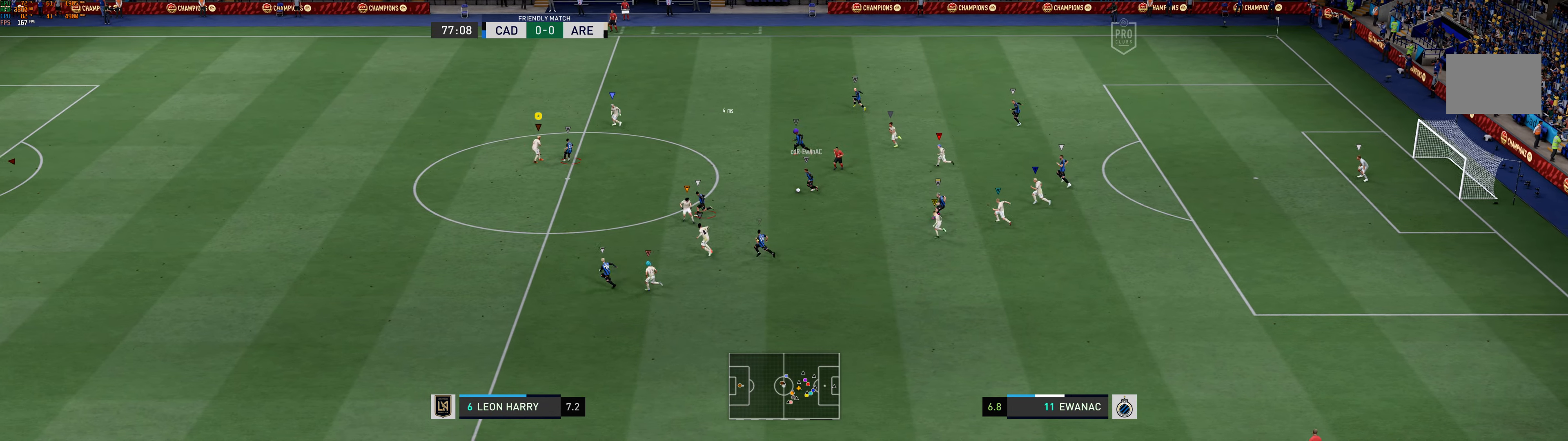
{"buttons": [], "left_stick": "down", "events": [[117, "left_stick", "left"], [250, "left_stick", "down-left"], [417, "left_stick", "down"]]}
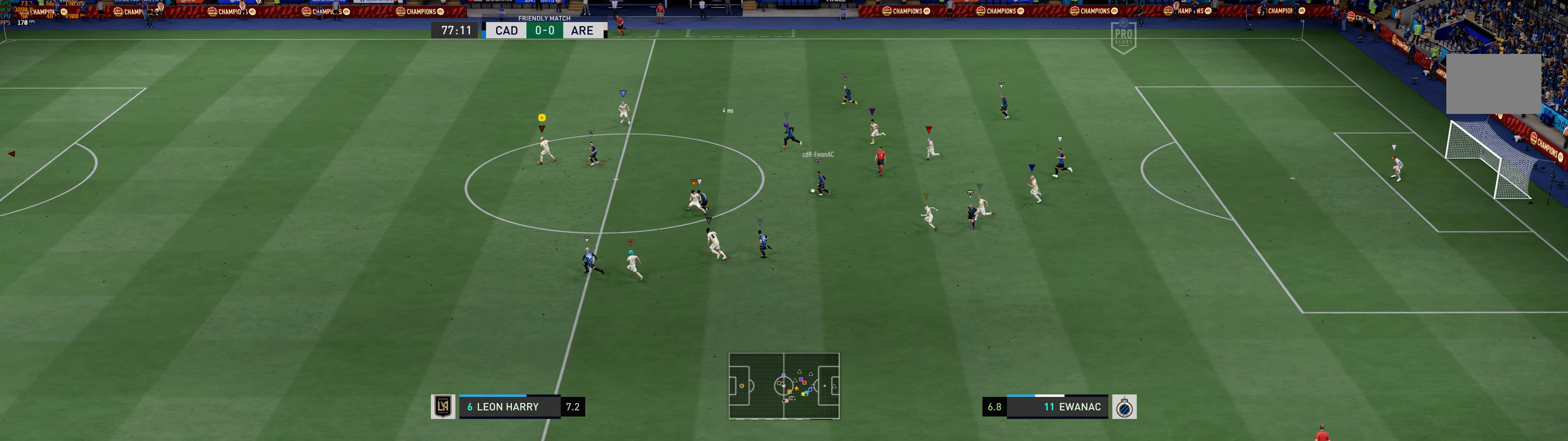
{"buttons": [], "left_stick": "down-left", "events": [[334, "R1", "down"], [367, "left_stick", "down-left"], [400, "R1", "up"]]}
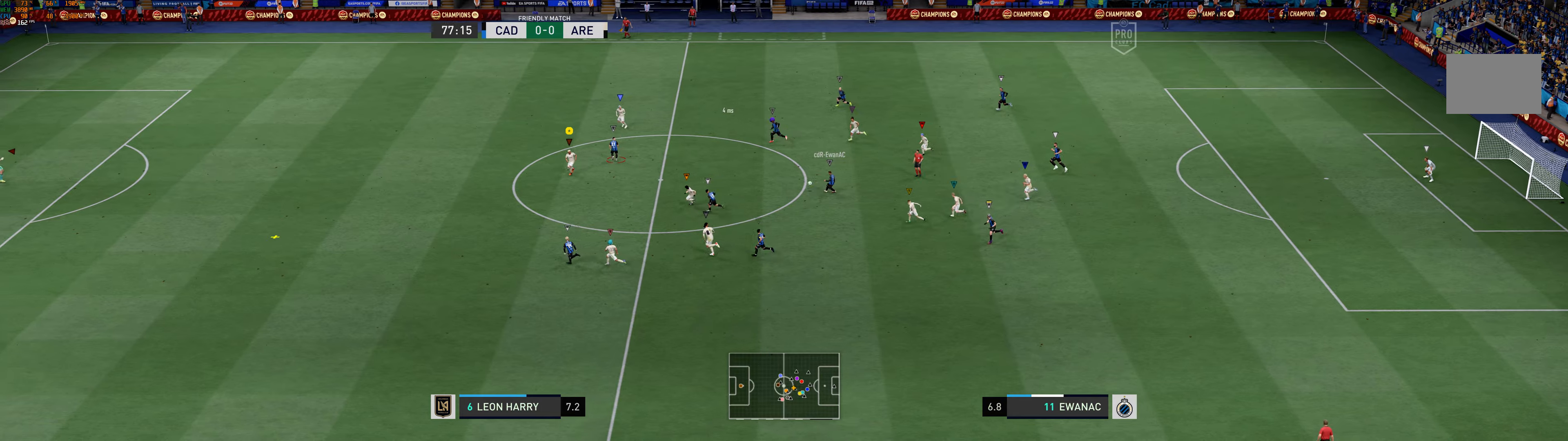
{"buttons": [], "left_stick": "left", "events": [[200, "left_stick", "left"]]}
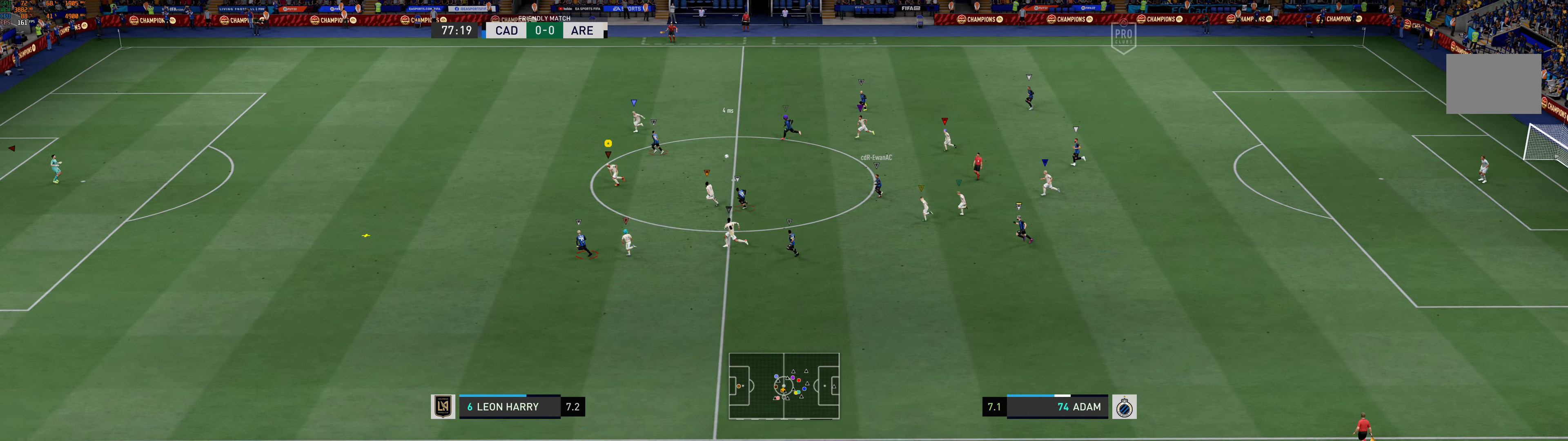
{"buttons": [], "left_stick": "left", "events": []}
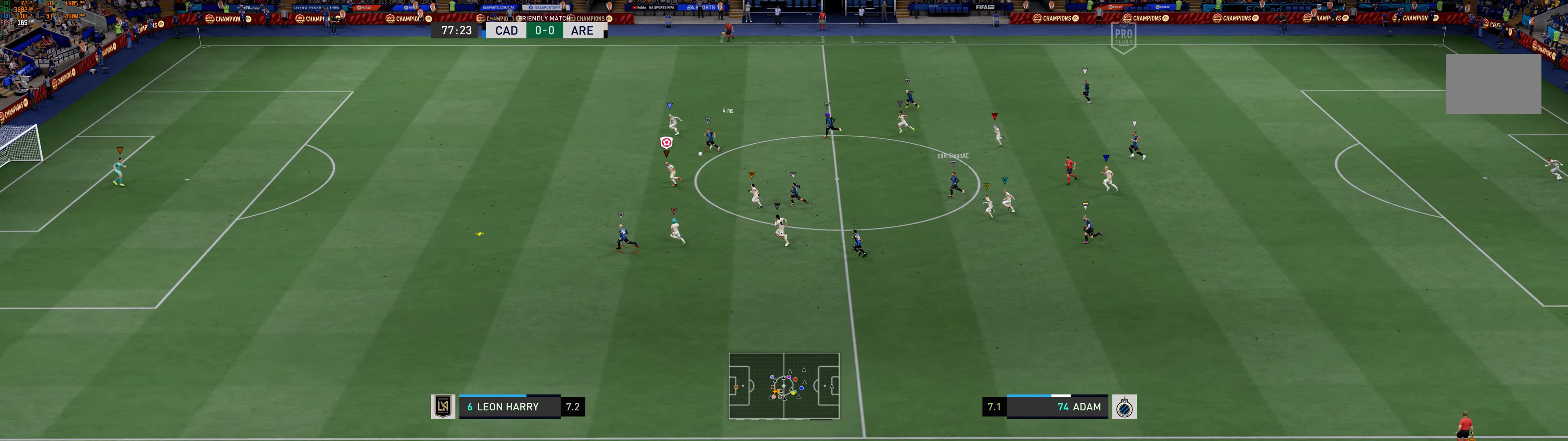
{"buttons": [], "left_stick": "left", "events": []}
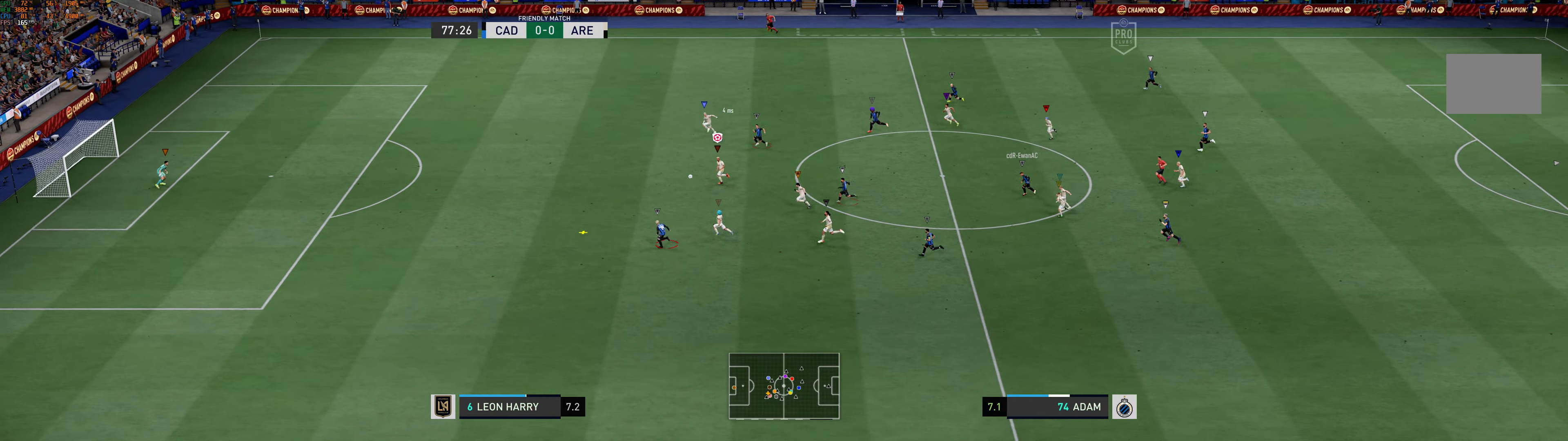
{"buttons": [], "left_stick": "left", "events": []}
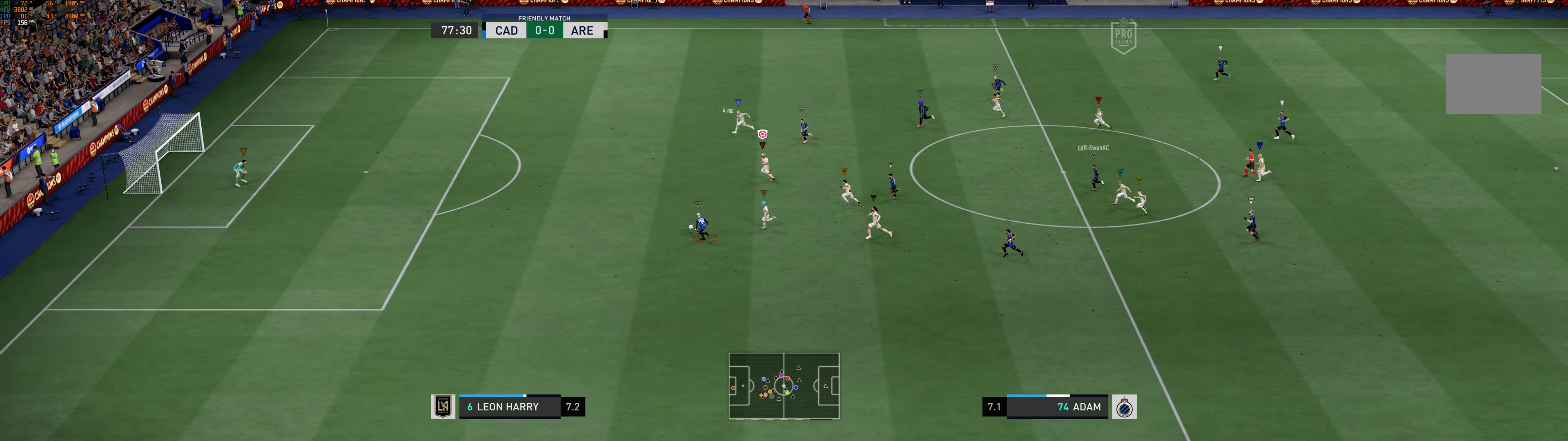
{"buttons": [], "left_stick": "left", "events": []}
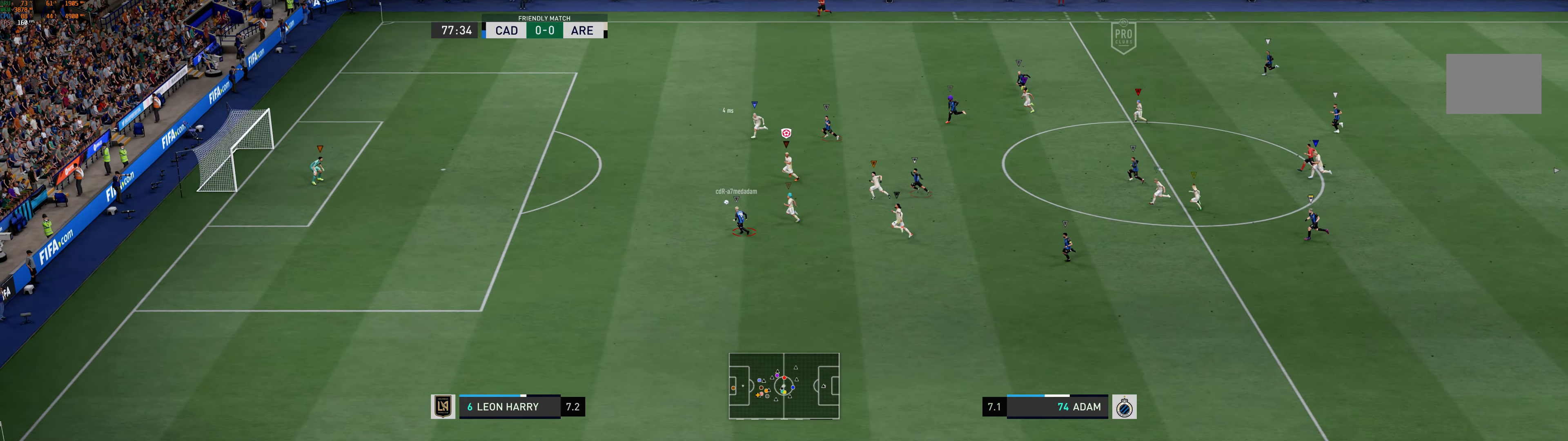
{"buttons": [], "left_stick": "left", "events": []}
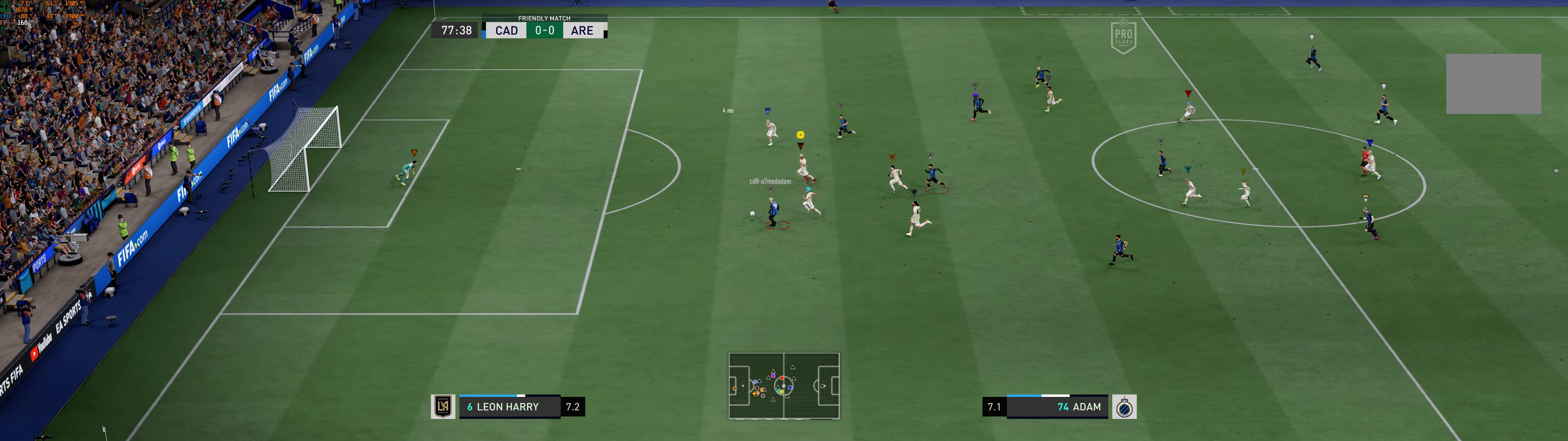
{"buttons": [], "left_stick": "left", "events": []}
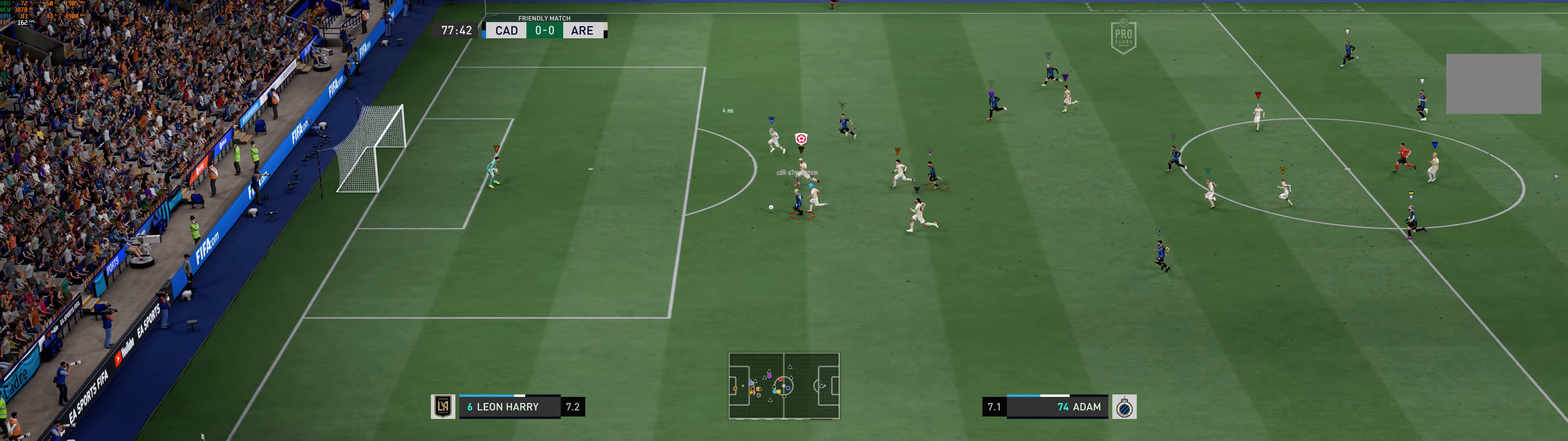
{"buttons": [], "left_stick": "down-left", "events": [[400, "left_stick", "down-left"]]}
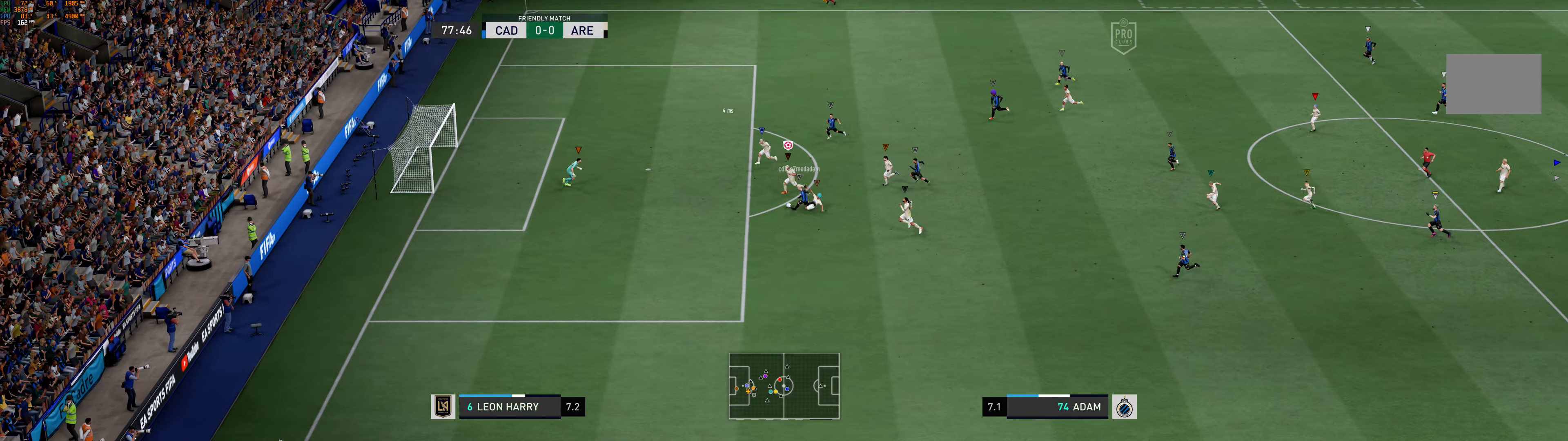
{"buttons": [], "left_stick": "down-left", "events": []}
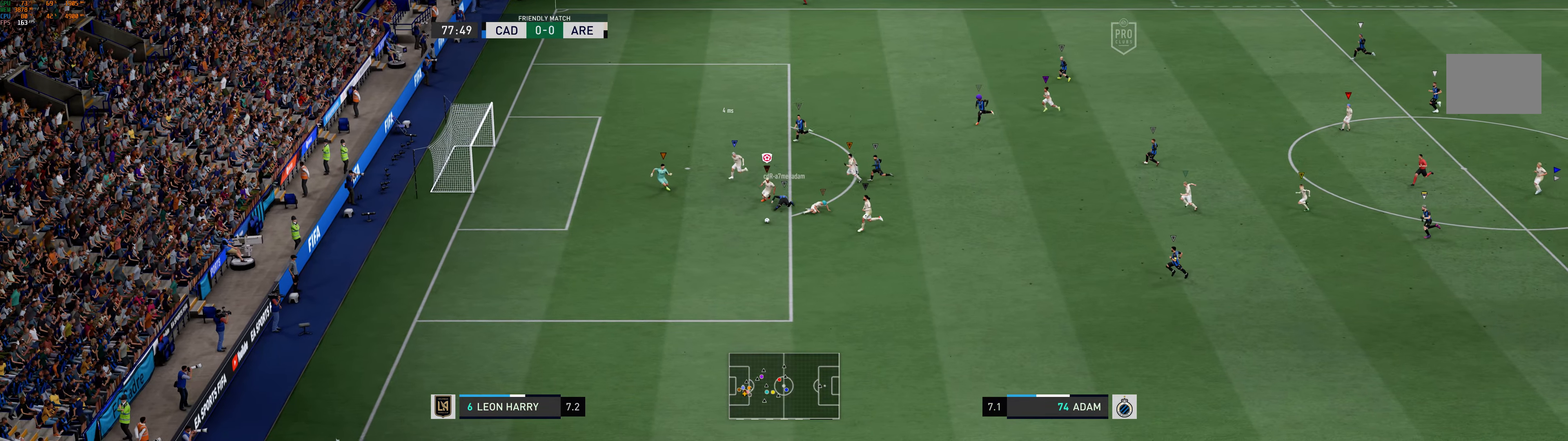
{"buttons": [], "left_stick": "down-left", "events": []}
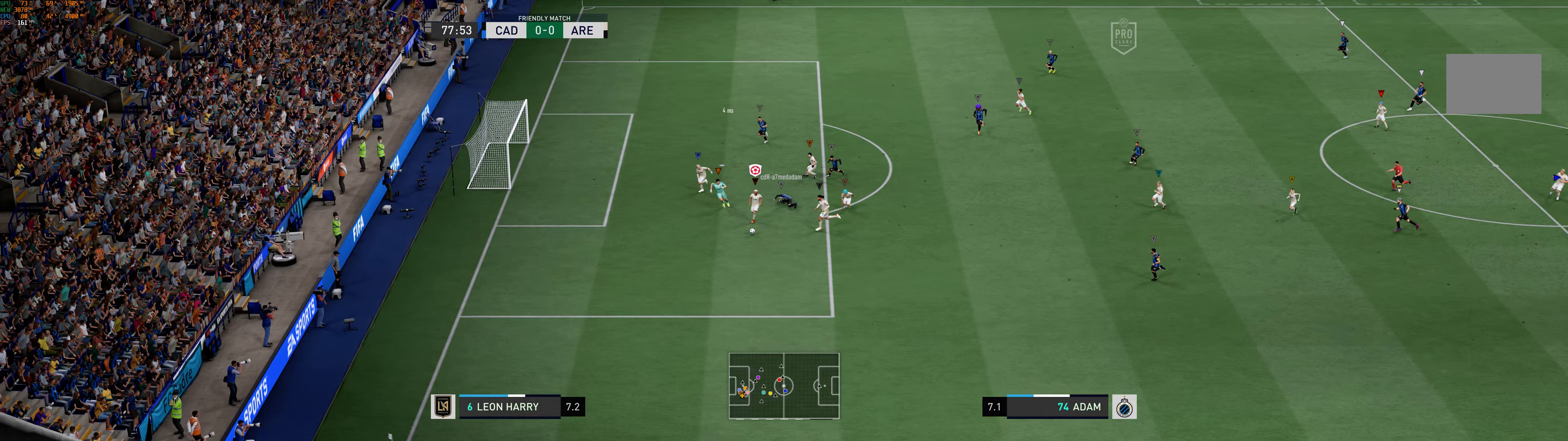
{"buttons": [], "left_stick": "down", "events": [[417, "left_stick", "down"]]}
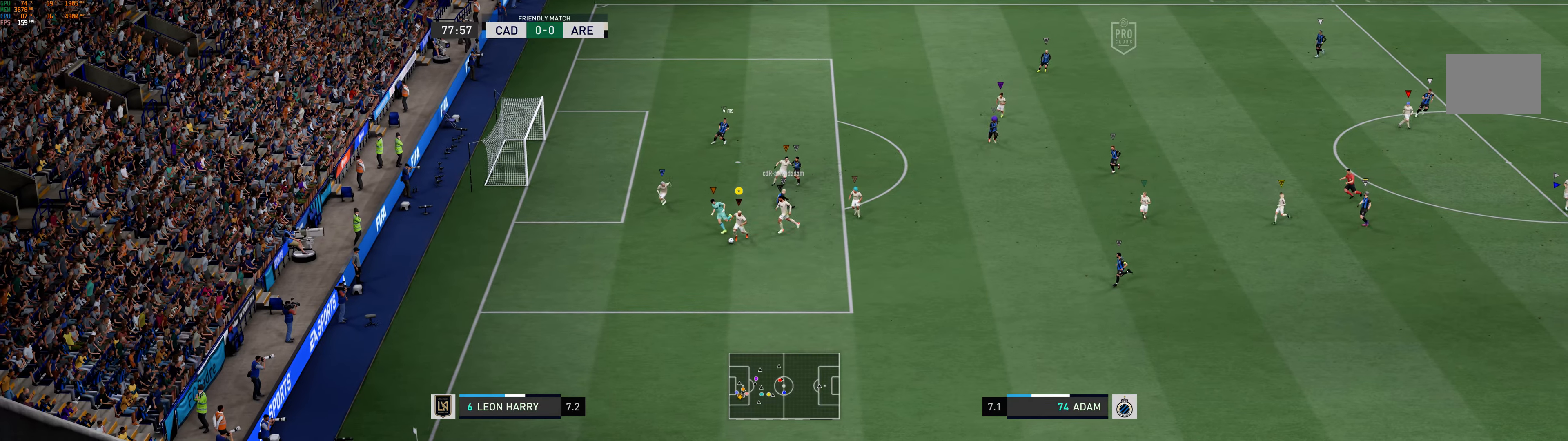
{"buttons": [], "left_stick": "down", "events": []}
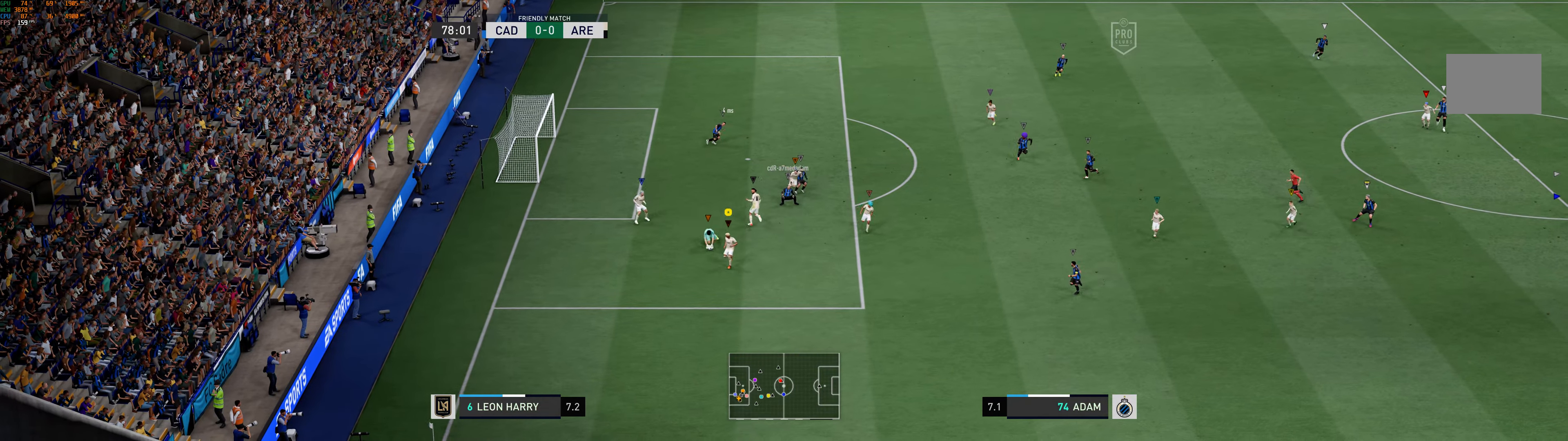
{"buttons": [], "left_stick": "down-right", "events": [[433, "left_stick", "down-right"]]}
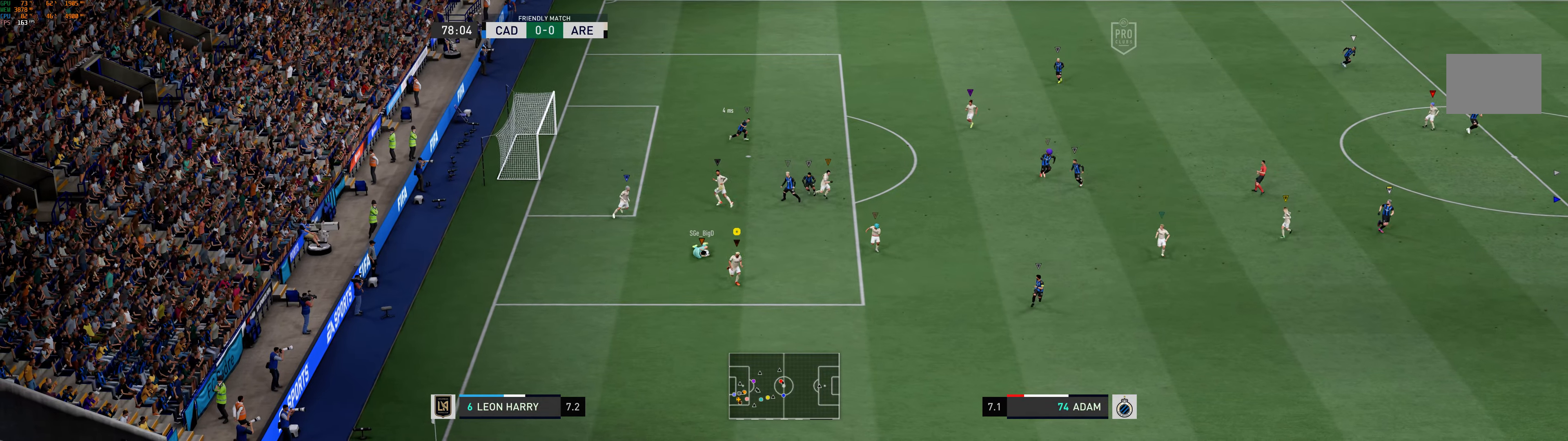
{"buttons": [], "left_stick": "right", "events": [[117, "left_stick", "right"]]}